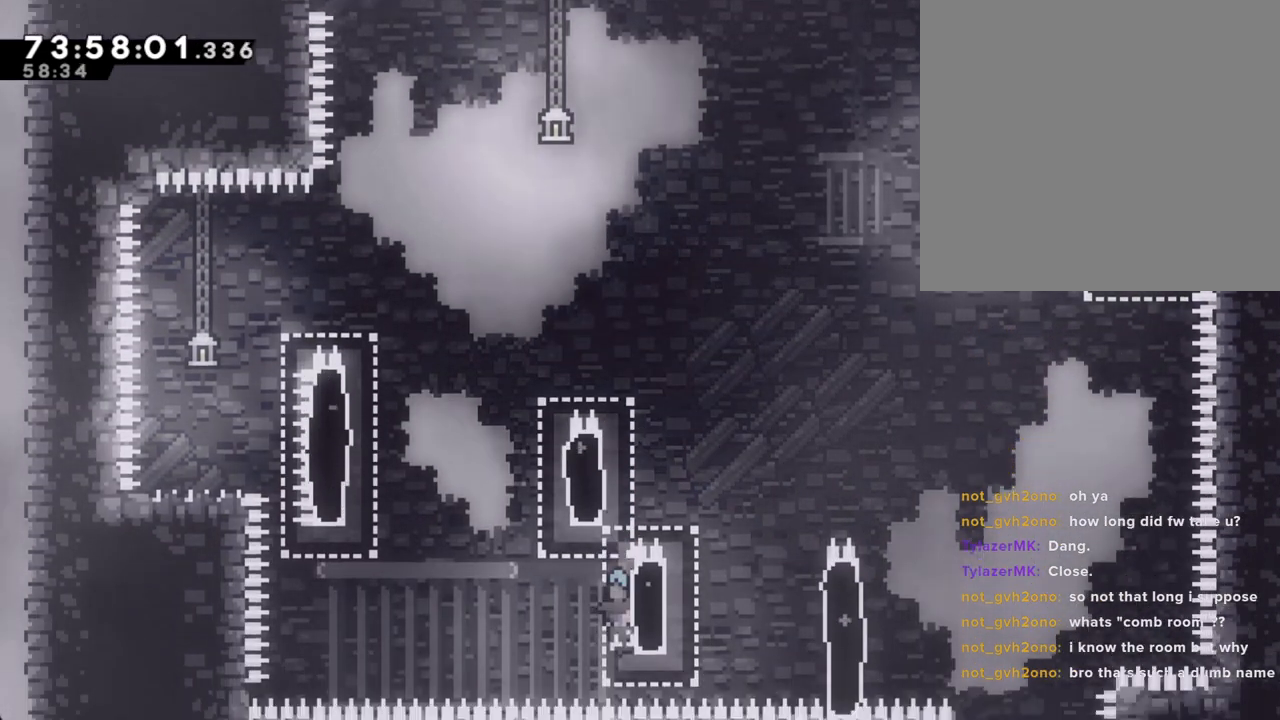
Gameplay with a controller (Nintendo layout); each line is a JSON object with the inputs held at the frame after it. "events" lists button and stick changes between this image and that frame as [ms after this image, input, new state], when the widget could be followed in between. Not read: HOME L1 L3 R1 R3.
{"buttons": [], "left_stick": "right", "right_stick": "center", "events": [[100, "left_stick", "center"], [184, "left_stick", "right"], [485, "A", "up"]]}
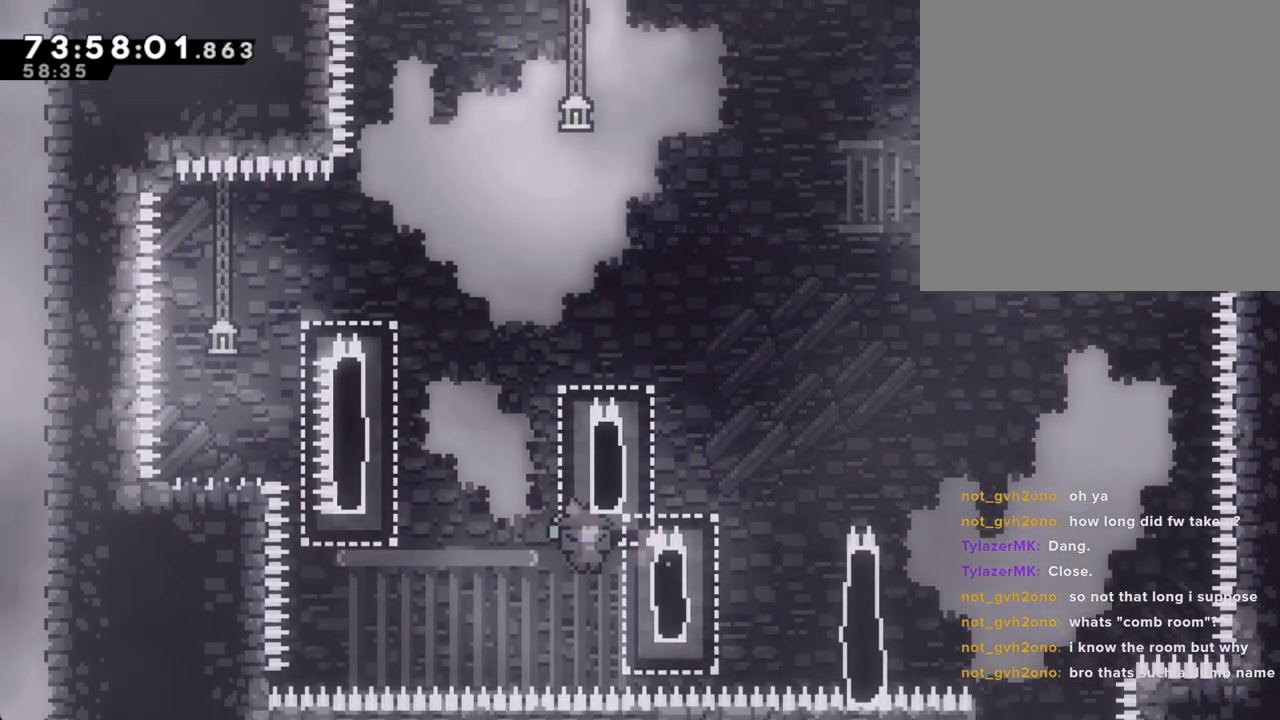
{"buttons": [], "left_stick": "right", "right_stick": "center", "events": [[67, "left_stick", "center"], [101, "A", "down"], [168, "left_stick", "right"], [503, "A", "up"]]}
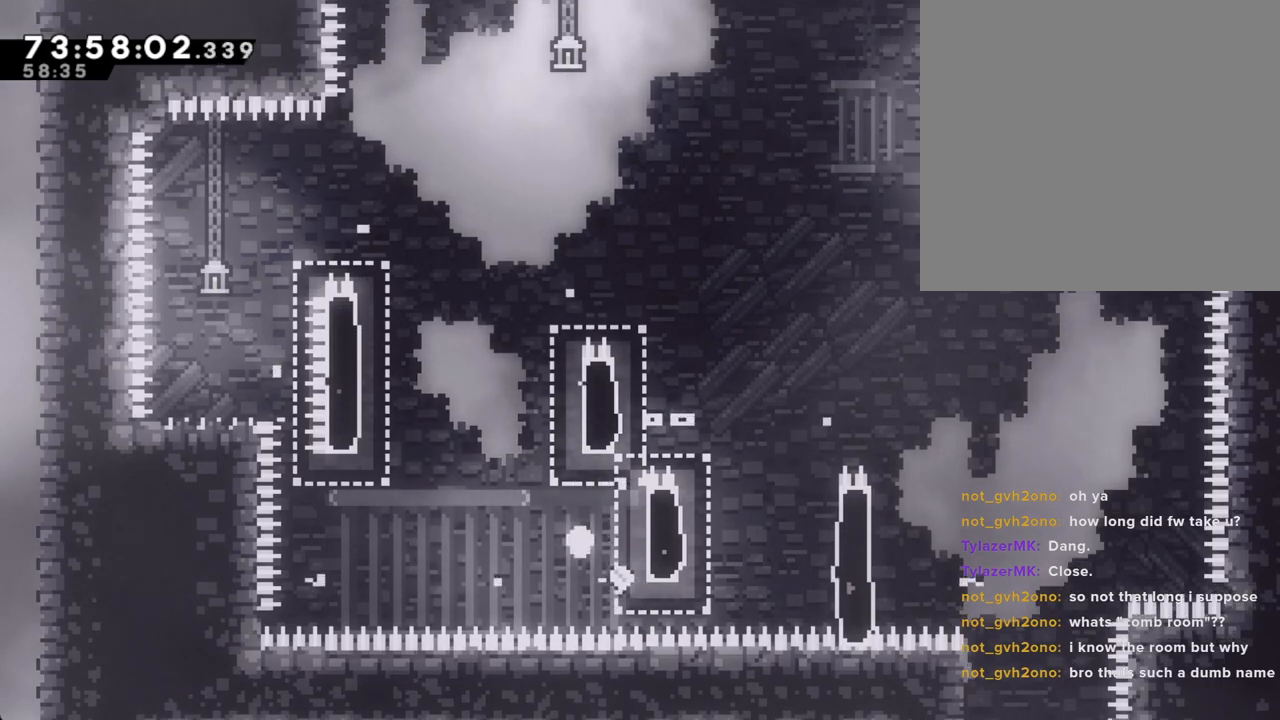
{"buttons": [], "left_stick": "center", "right_stick": "center", "events": [[100, "A", "down"], [117, "left_stick", "center"], [234, "A", "up"]]}
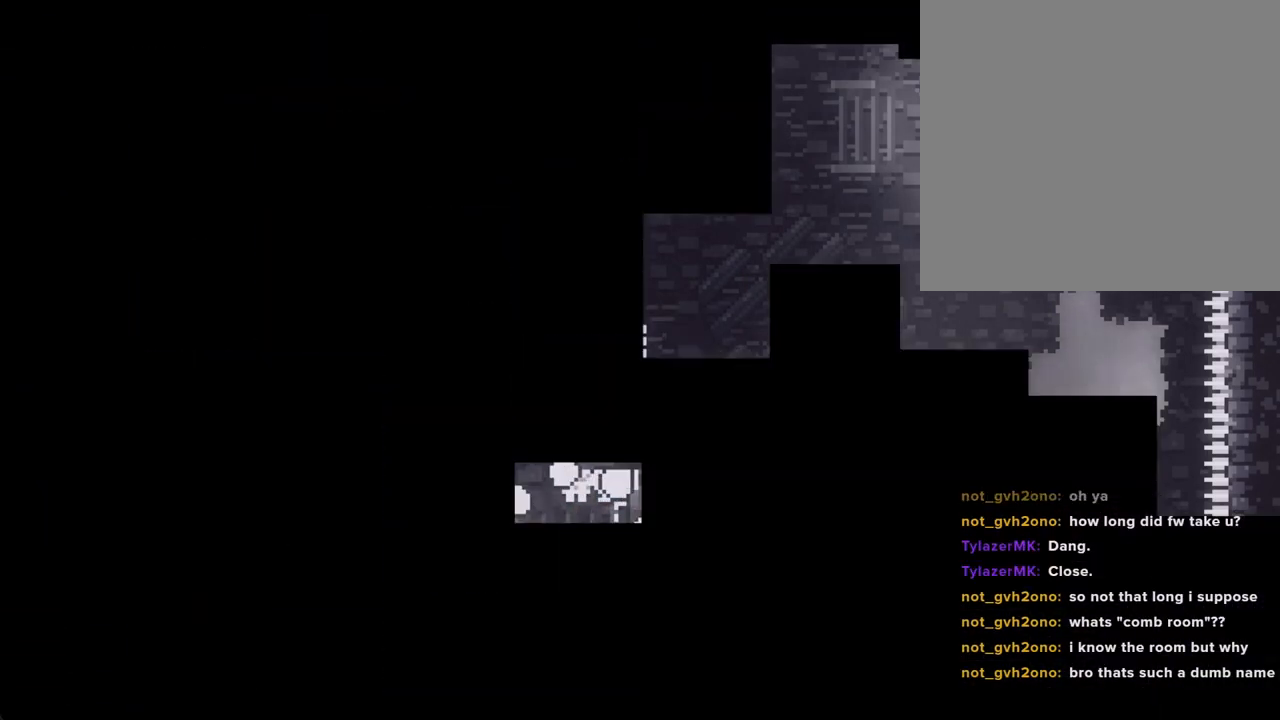
{"buttons": [], "left_stick": "center", "right_stick": "center", "events": []}
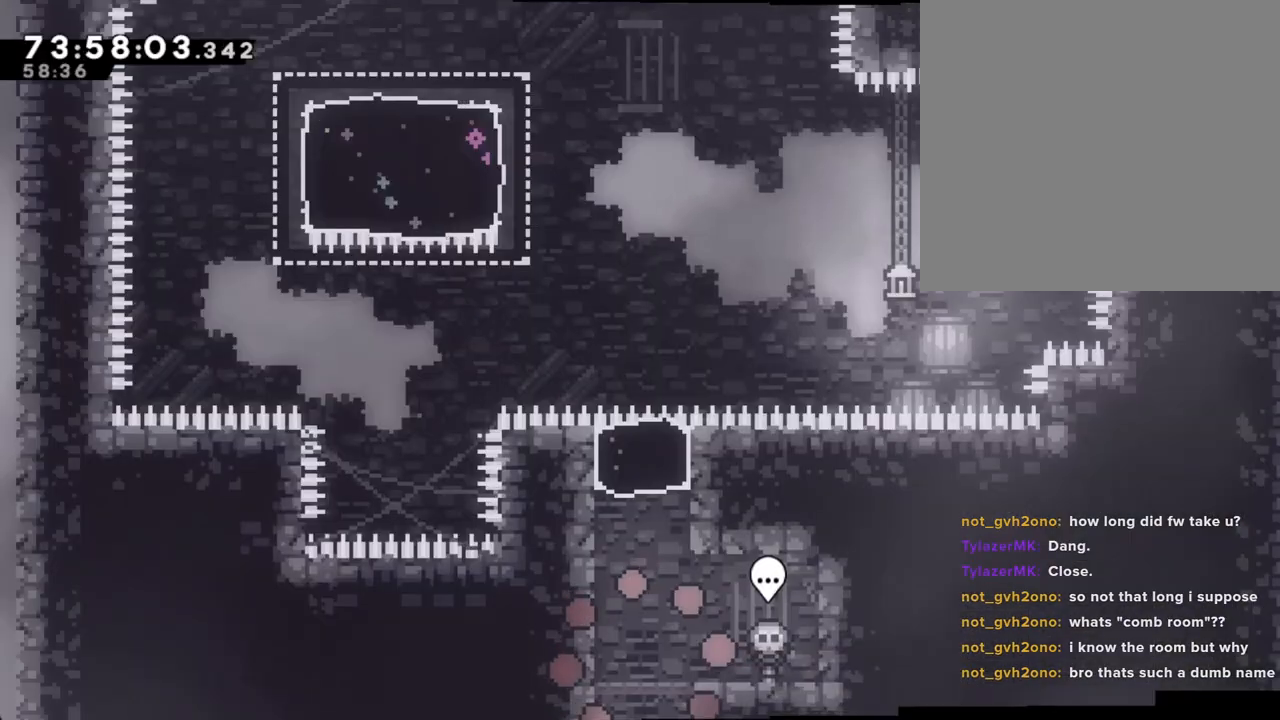
{"buttons": [], "left_stick": "up", "right_stick": "center", "events": [[302, "A", "down"], [302, "left_stick", "left"], [452, "A", "up"], [469, "left_stick", "up"]]}
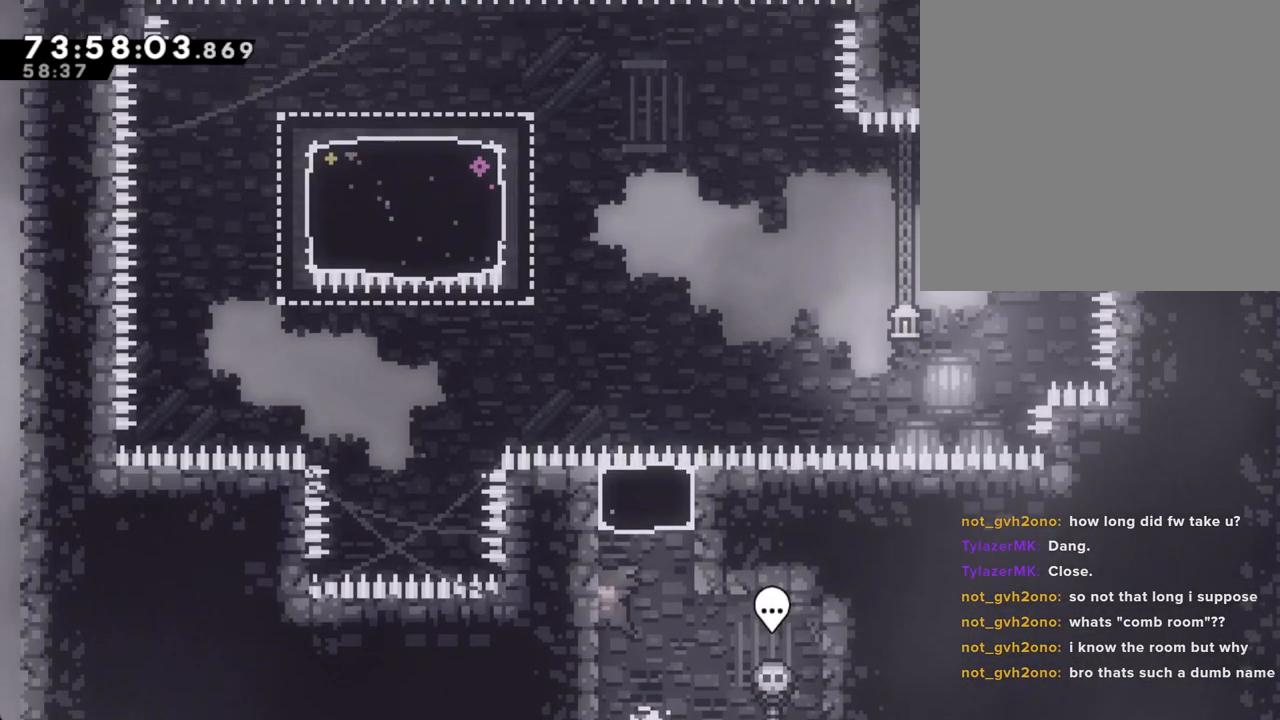
{"buttons": [], "left_stick": "up-left", "right_stick": "center", "events": [[16, "X", "down"], [234, "X", "up"], [335, "left_stick", "up-left"]]}
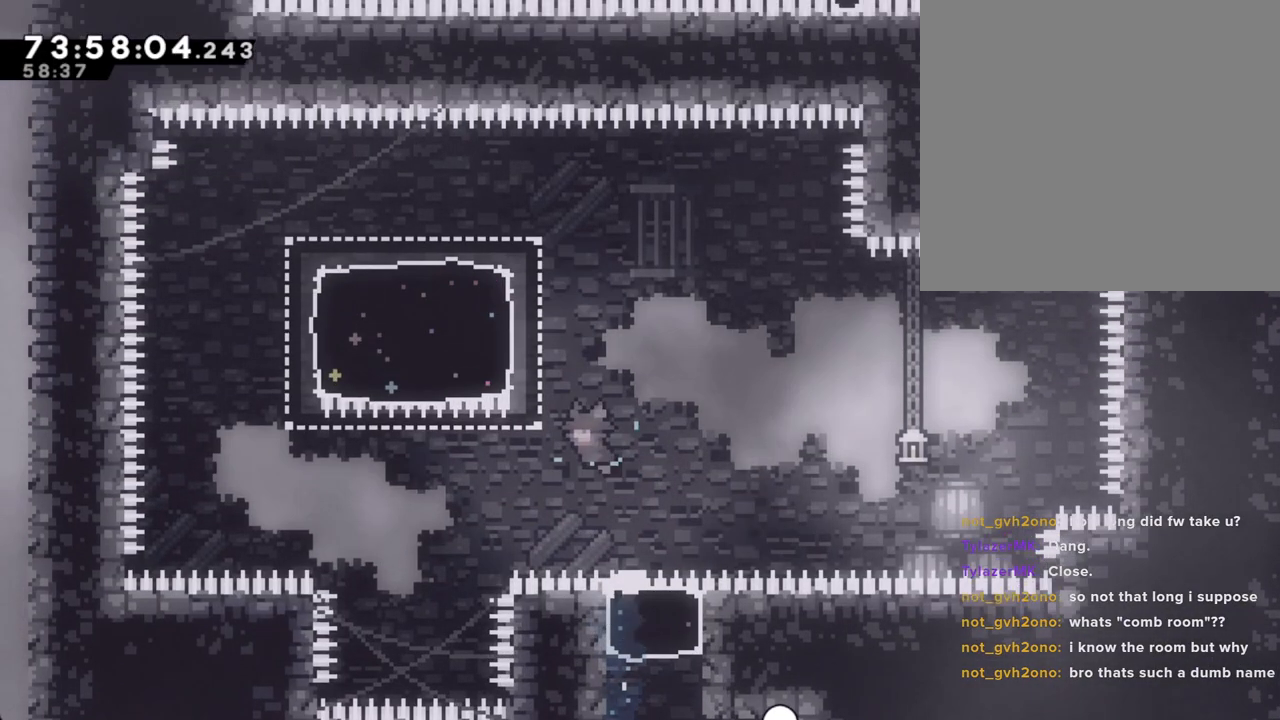
{"buttons": ["X"], "left_stick": "down-left", "right_stick": "center", "events": [[33, "X", "down"], [234, "X", "up"], [284, "left_stick", "left"], [385, "X", "down"], [418, "left_stick", "down-left"]]}
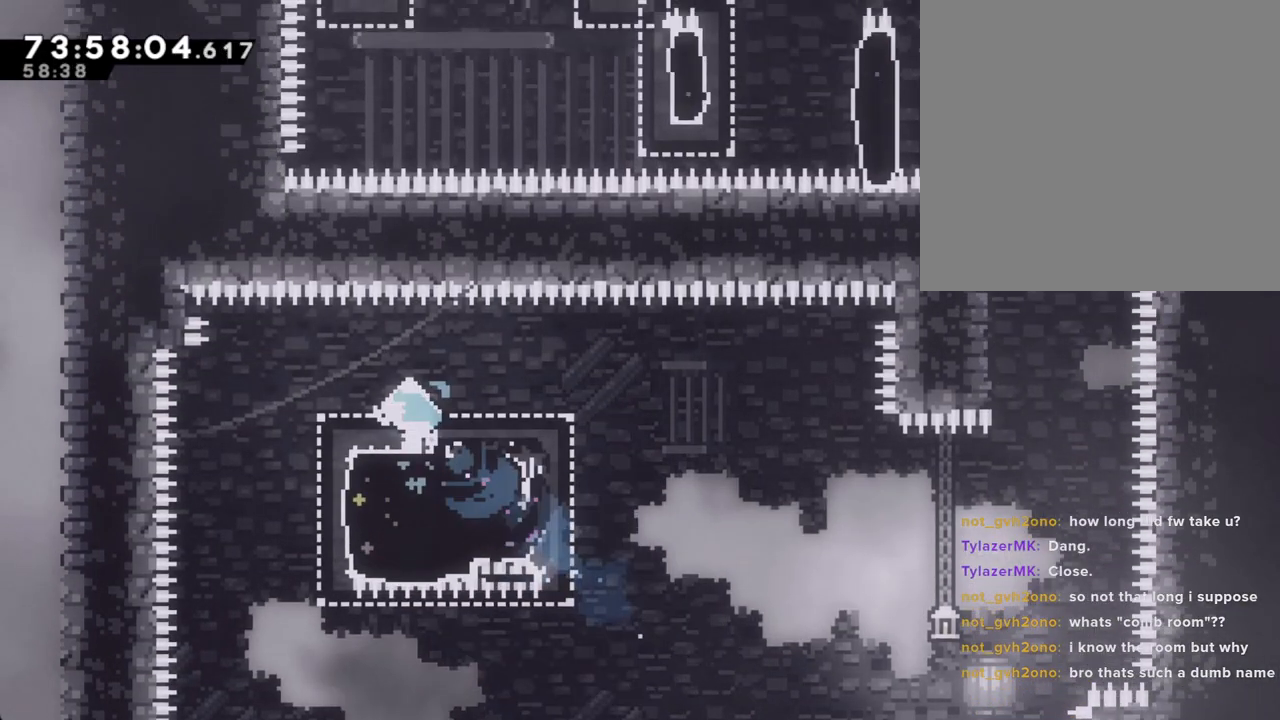
{"buttons": [], "left_stick": "right", "right_stick": "center", "events": [[101, "X", "up"], [151, "left_stick", "right"], [201, "X", "down"], [402, "X", "up"]]}
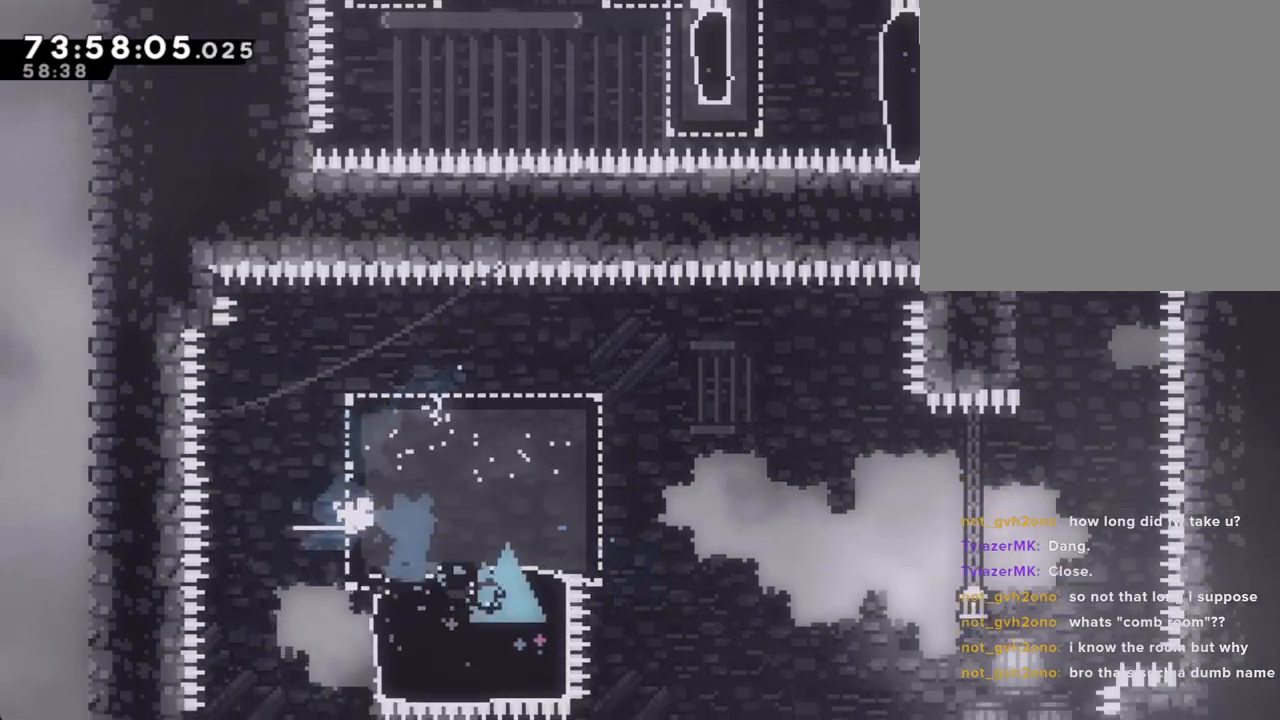
{"buttons": ["A"], "left_stick": "right", "right_stick": "center", "events": [[50, "A", "down"]]}